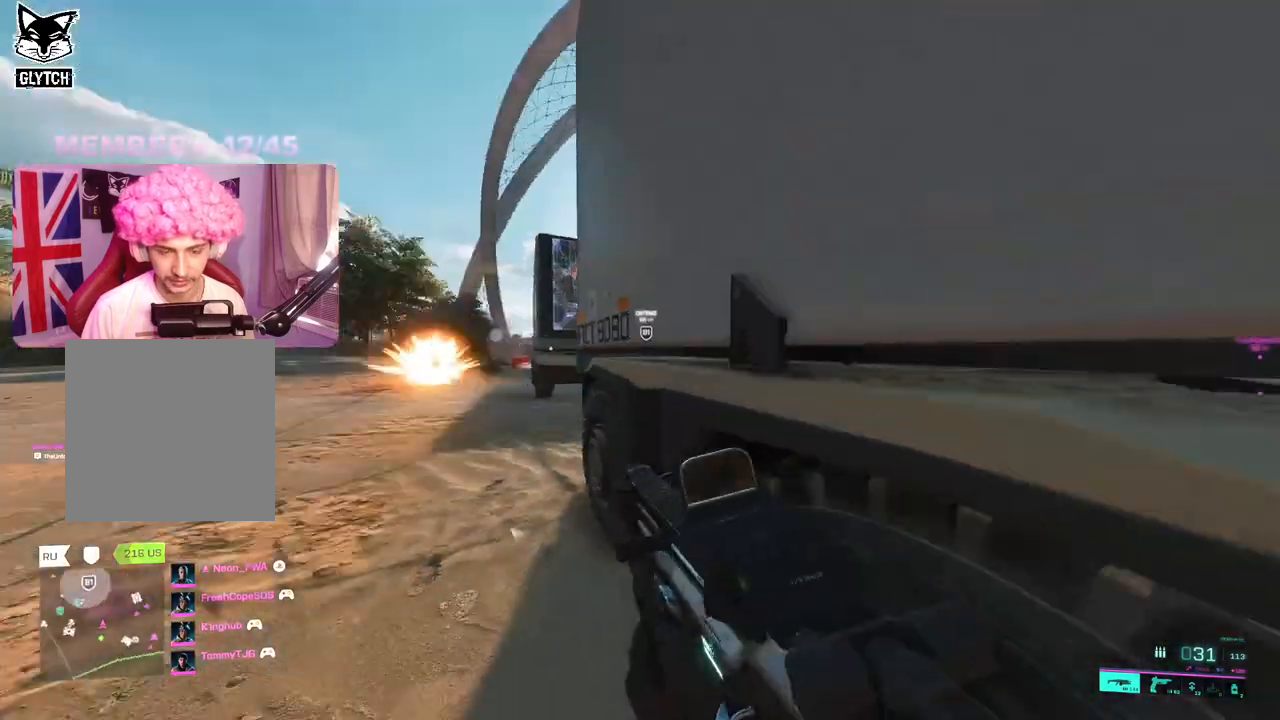
Gameplay with a controller (Xbox layout); each line is a JSON object with the inputs held at the frame after it. "events" lists button and stick changes between this image and that frame as [ms after this image, input, new state], when the widget could be followed in between.
{"buttons": [], "left_stick": "up-left", "right_stick": "center", "events": [[333, "right_stick", "right"], [500, "right_stick", "center"]]}
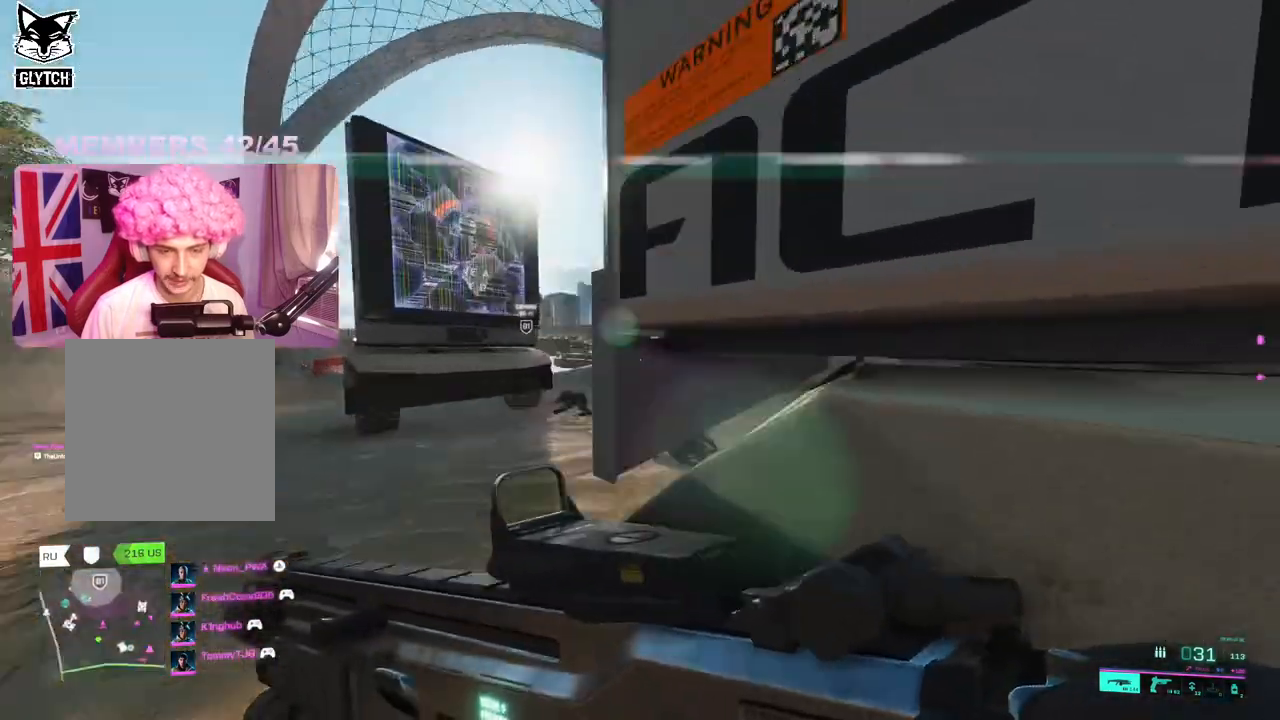
{"buttons": [], "left_stick": "up-left", "right_stick": "right", "events": [[250, "right_stick", "right"]]}
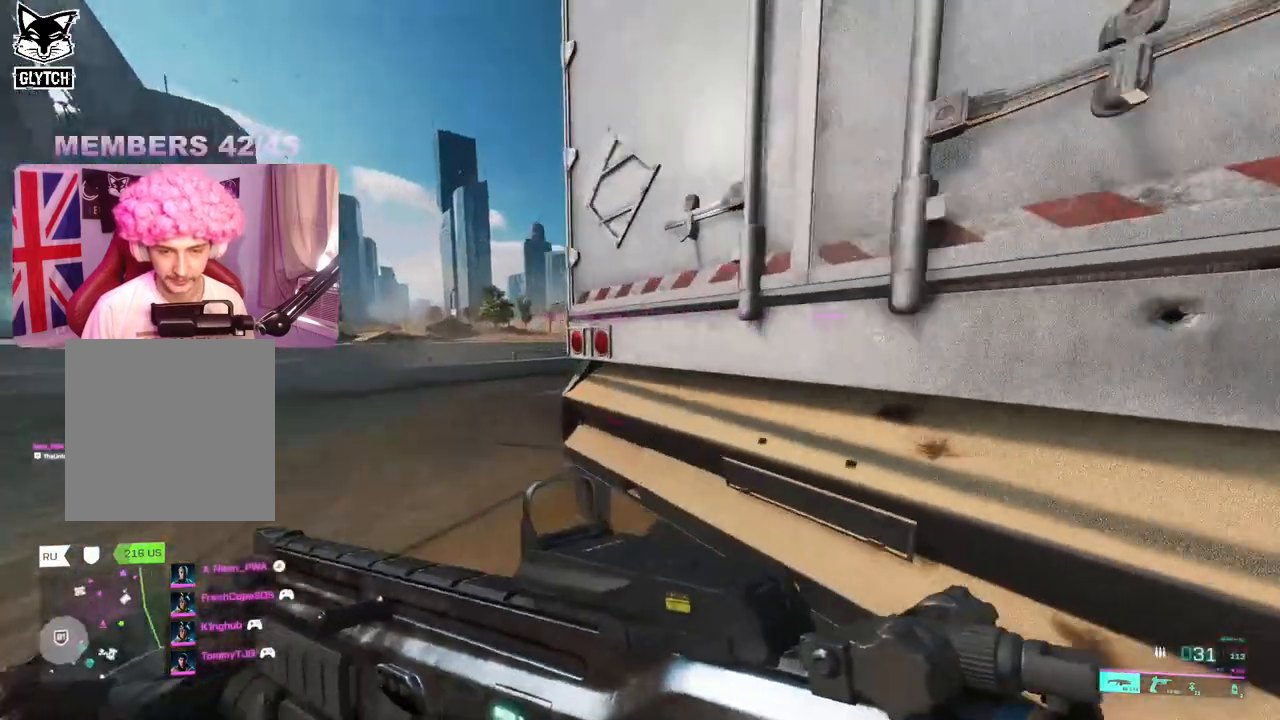
{"buttons": [], "left_stick": "left", "right_stick": "center", "events": [[267, "left_stick", "left"], [283, "right_stick", "center"]]}
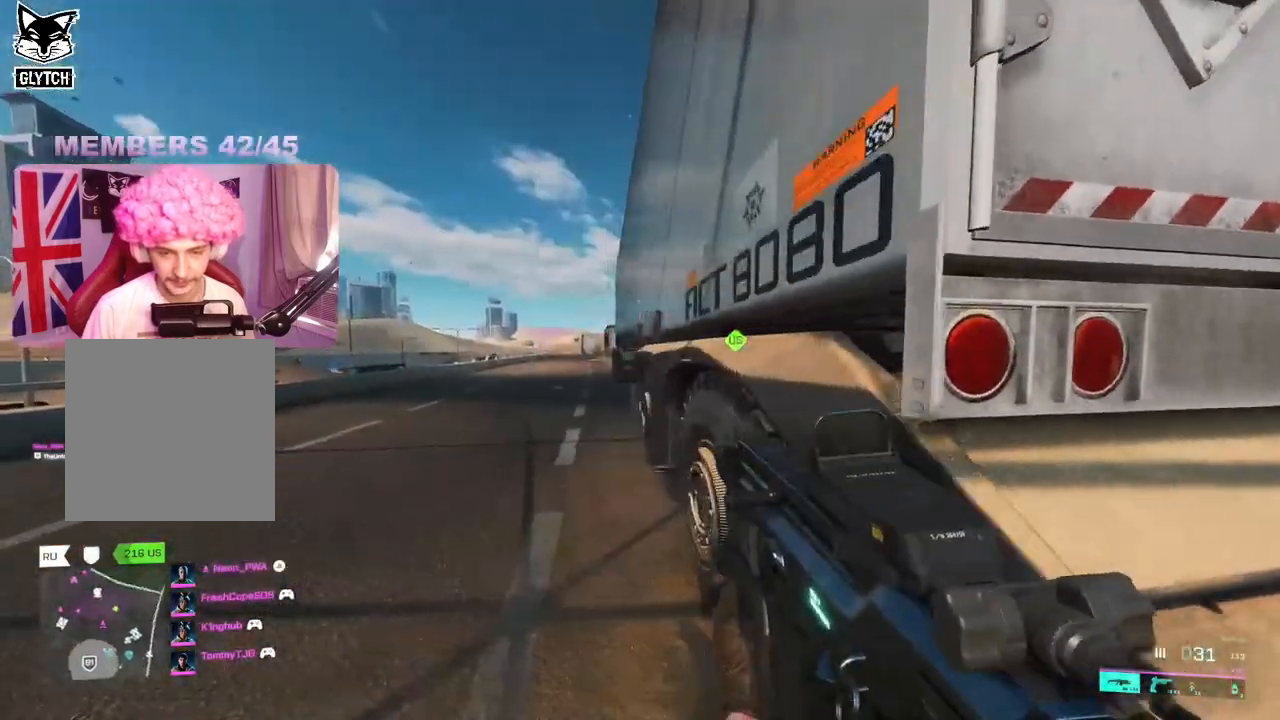
{"buttons": ["L2"], "left_stick": "up", "right_stick": "center", "events": [[17, "L2", "down"], [183, "right_stick", "left"], [300, "right_stick", "center"], [317, "left_stick", "up-left"], [417, "left_stick", "up"]]}
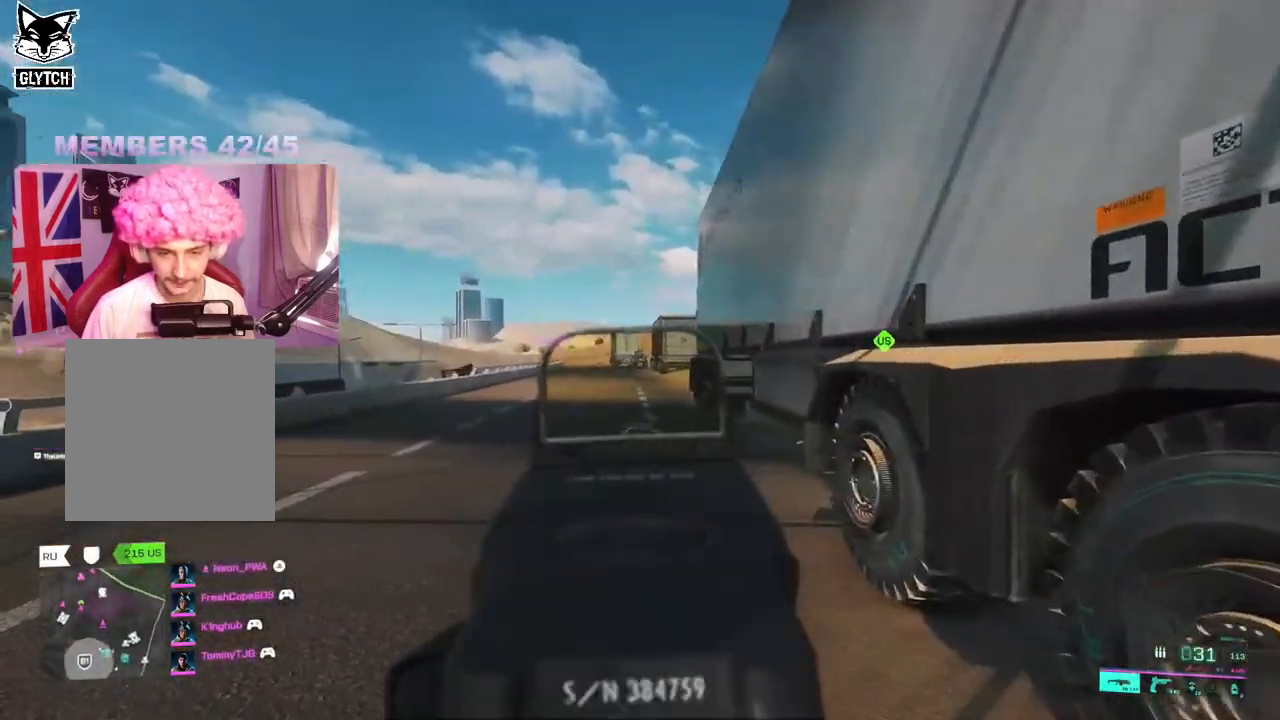
{"buttons": ["L2"], "left_stick": "down-right", "right_stick": "center", "events": [[33, "left_stick", "right"], [67, "right_stick", "up"], [183, "right_stick", "center"], [317, "left_stick", "down-right"]]}
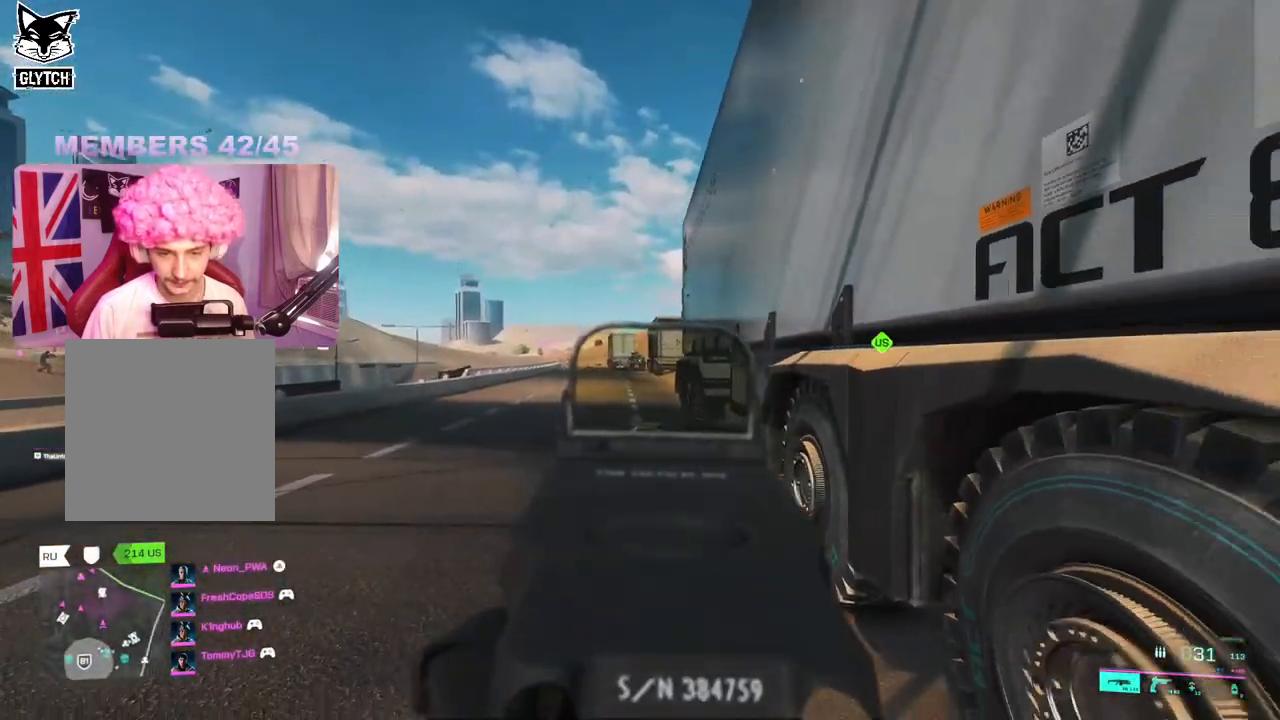
{"buttons": [], "left_stick": "up-right", "right_stick": "center", "events": [[100, "L2", "up"], [100, "right_stick", "right"], [267, "left_stick", "up-right"], [350, "L3", "down"], [367, "right_stick", "center"], [450, "L3", "up"]]}
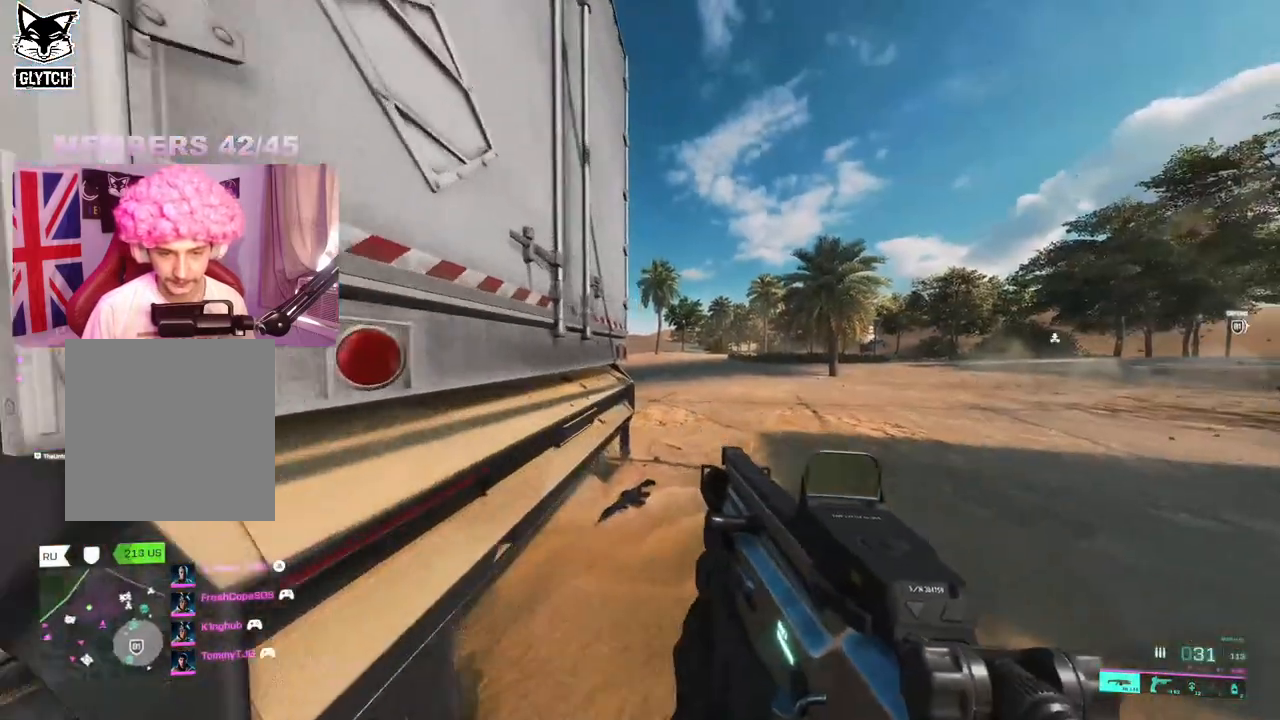
{"buttons": [], "left_stick": "up-right", "right_stick": "left", "events": [[333, "right_stick", "left"]]}
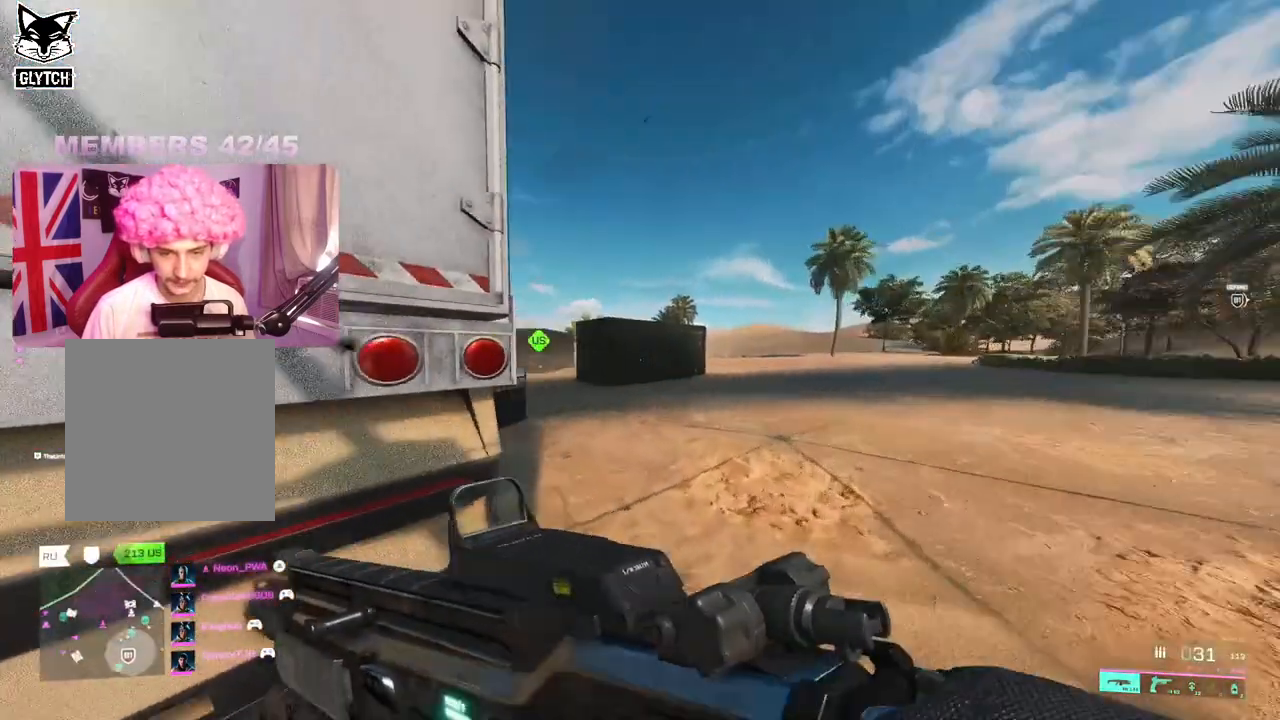
{"buttons": [], "left_stick": "up-right", "right_stick": "center", "events": [[67, "right_stick", "center"], [250, "left_stick", "up"], [483, "left_stick", "up-right"]]}
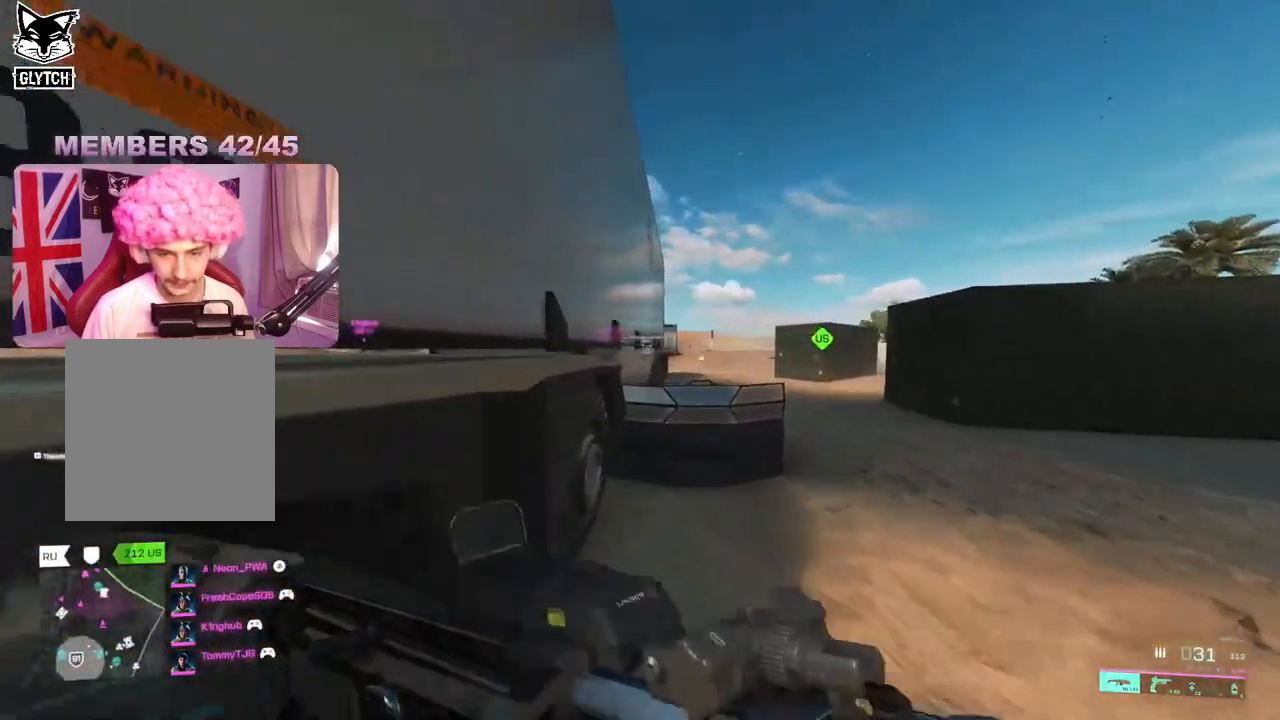
{"buttons": ["L2"], "left_stick": "left", "right_stick": "right", "events": [[17, "right_stick", "right"], [117, "right_stick", "center"], [233, "L2", "down"], [467, "right_stick", "right"], [500, "left_stick", "left"]]}
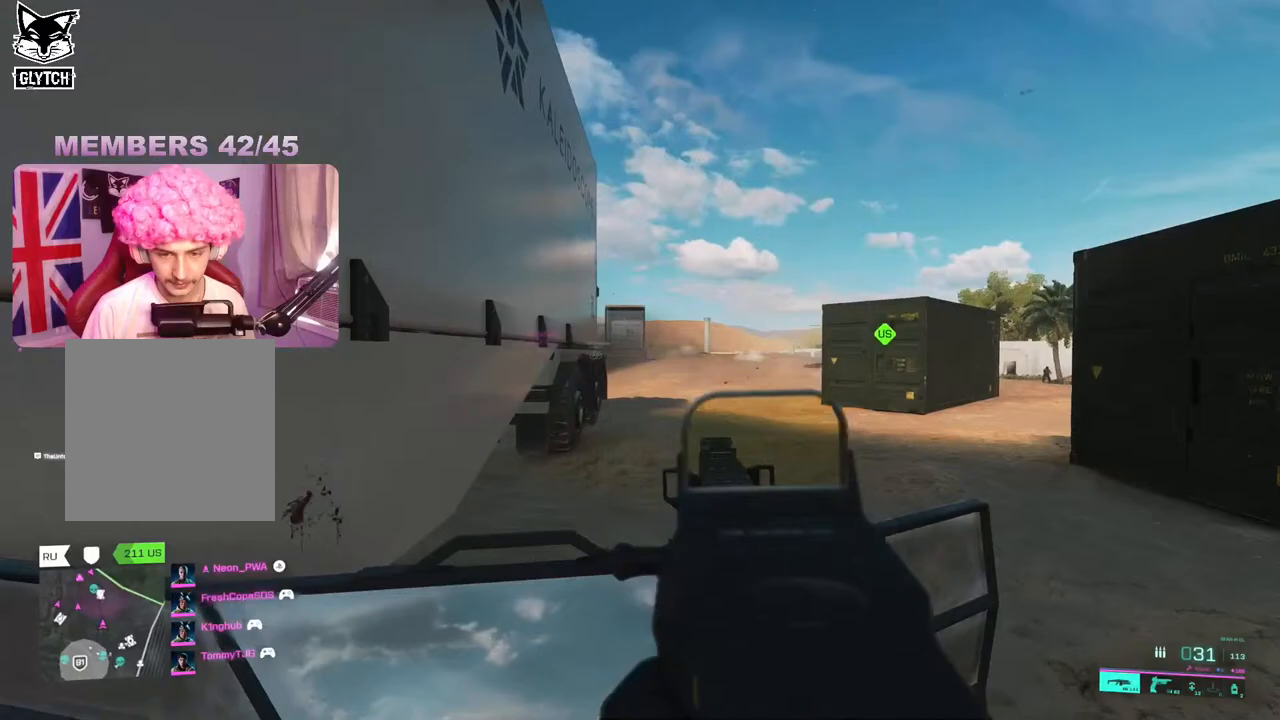
{"buttons": ["L2"], "left_stick": "left", "right_stick": "right", "events": []}
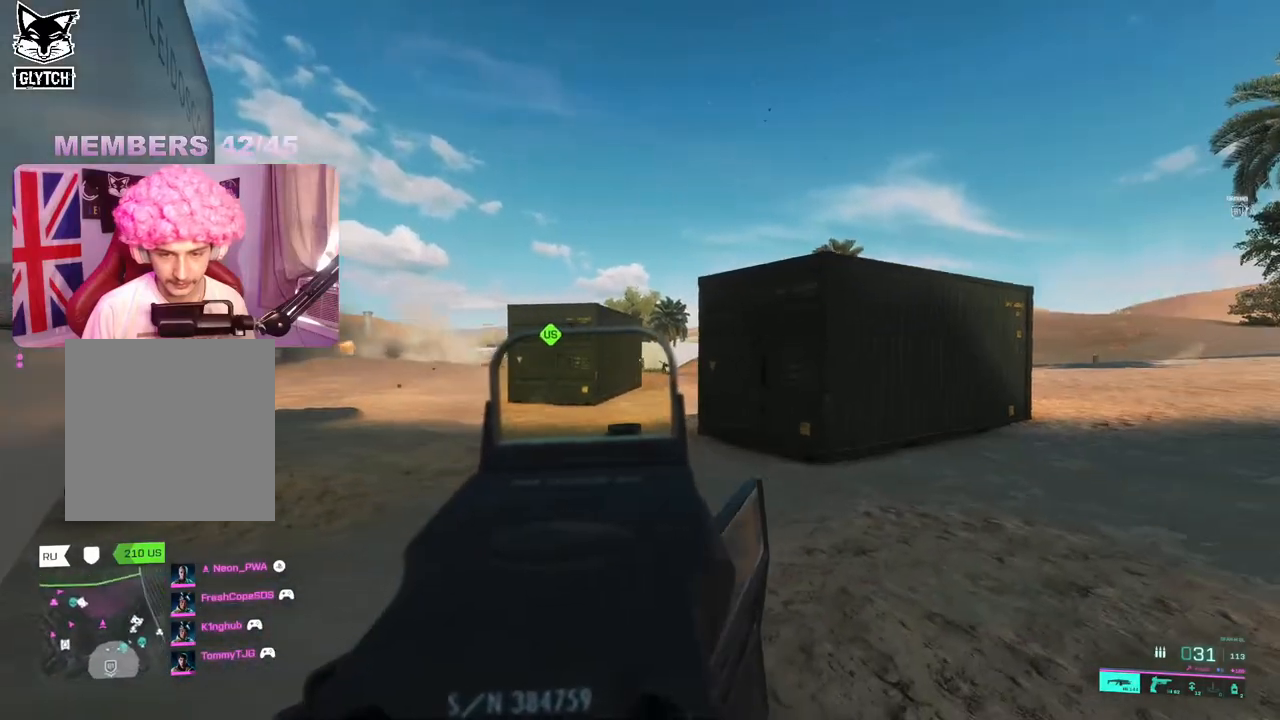
{"buttons": ["L2"], "left_stick": "right", "right_stick": "down-left", "events": [[83, "left_stick", "center"], [133, "left_stick", "right"], [250, "left_stick", "center"], [300, "right_stick", "center"], [367, "right_stick", "down-left"], [417, "left_stick", "right"]]}
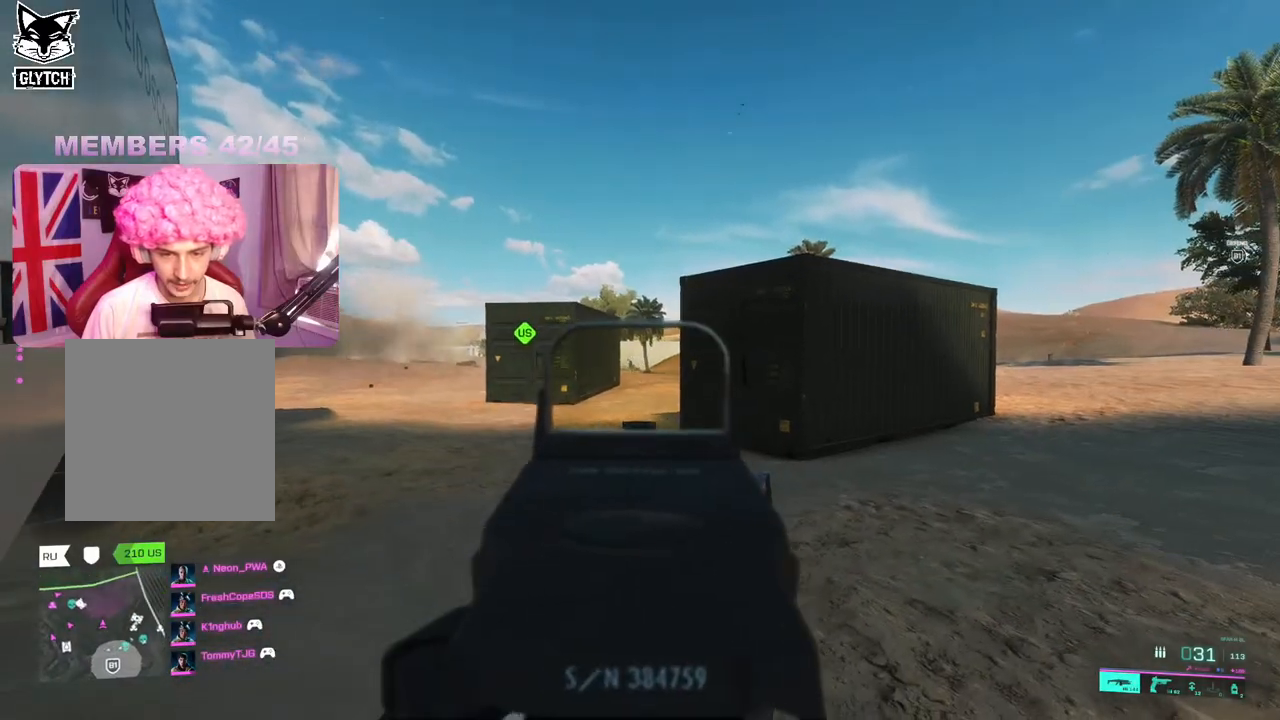
{"buttons": ["L2"], "left_stick": "up", "right_stick": "center", "events": [[217, "left_stick", "up-right"], [250, "right_stick", "center"], [333, "left_stick", "up"]]}
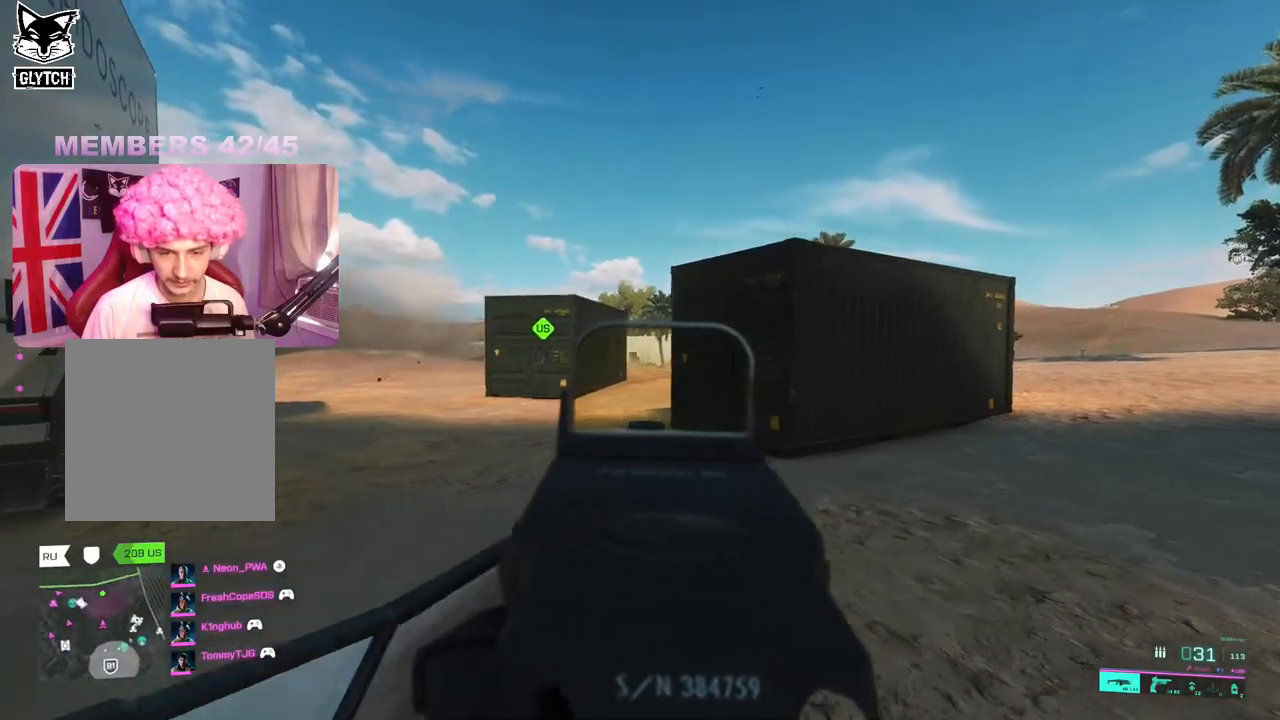
{"buttons": ["L2"], "left_stick": "up-right", "right_stick": "right", "events": [[100, "left_stick", "center"], [333, "right_stick", "right"], [467, "left_stick", "up-right"]]}
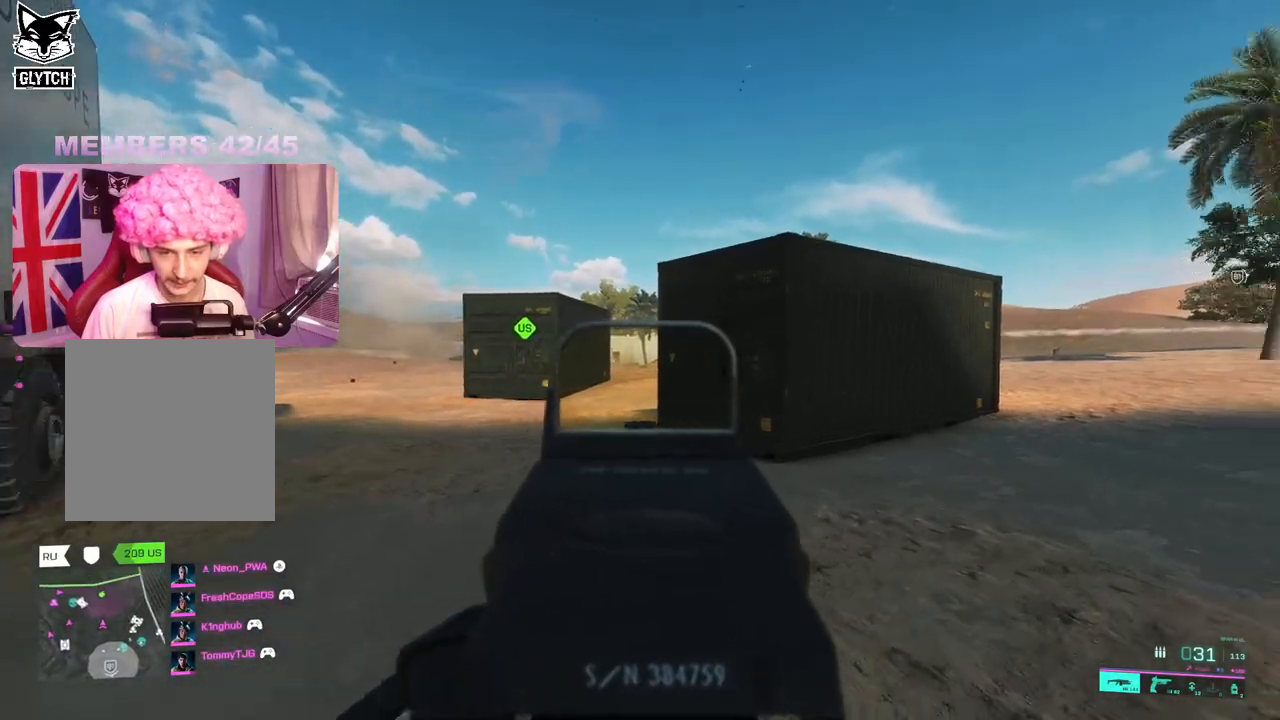
{"buttons": [], "left_stick": "up-right", "right_stick": "center", "events": [[33, "L2", "up"], [50, "right_stick", "center"], [67, "L3", "down"], [200, "L3", "up"], [200, "right_stick", "right"], [383, "right_stick", "center"]]}
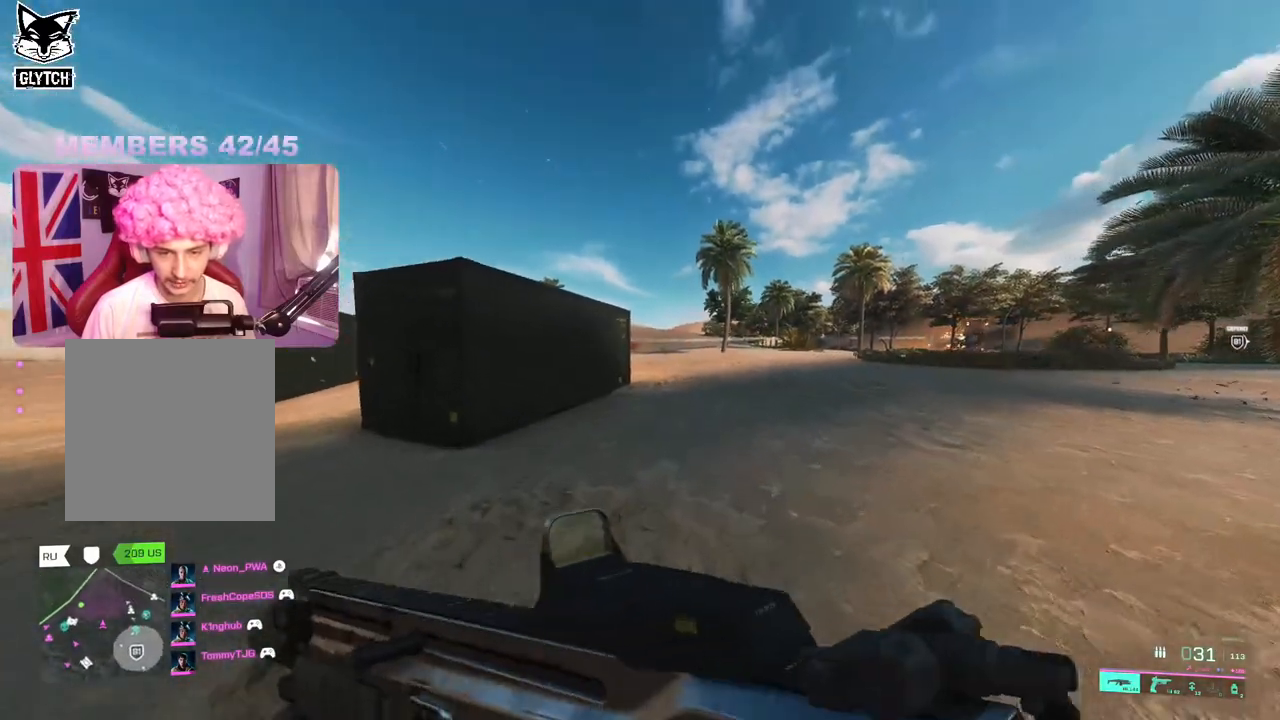
{"buttons": [], "left_stick": "up", "right_stick": "left", "events": [[233, "right_stick", "left"], [417, "left_stick", "up"]]}
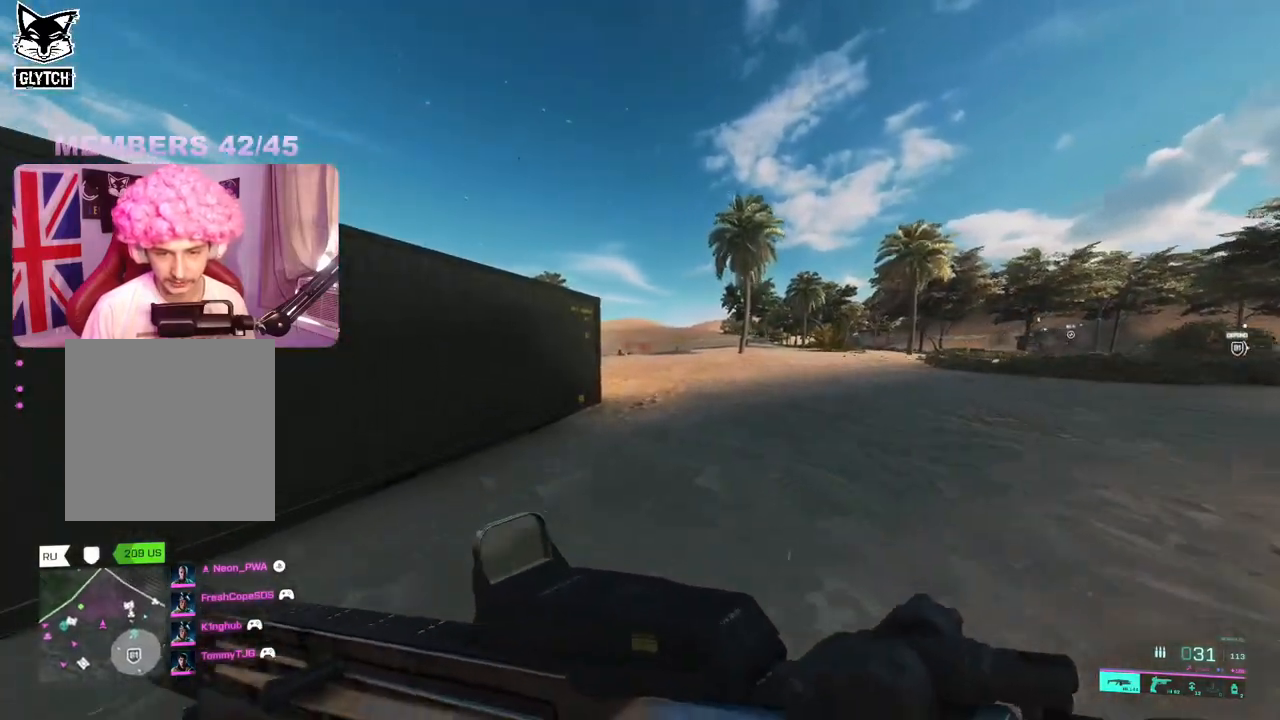
{"buttons": [], "left_stick": "up-right", "right_stick": "left", "events": [[50, "right_stick", "center"], [250, "left_stick", "up-right"], [317, "right_stick", "left"]]}
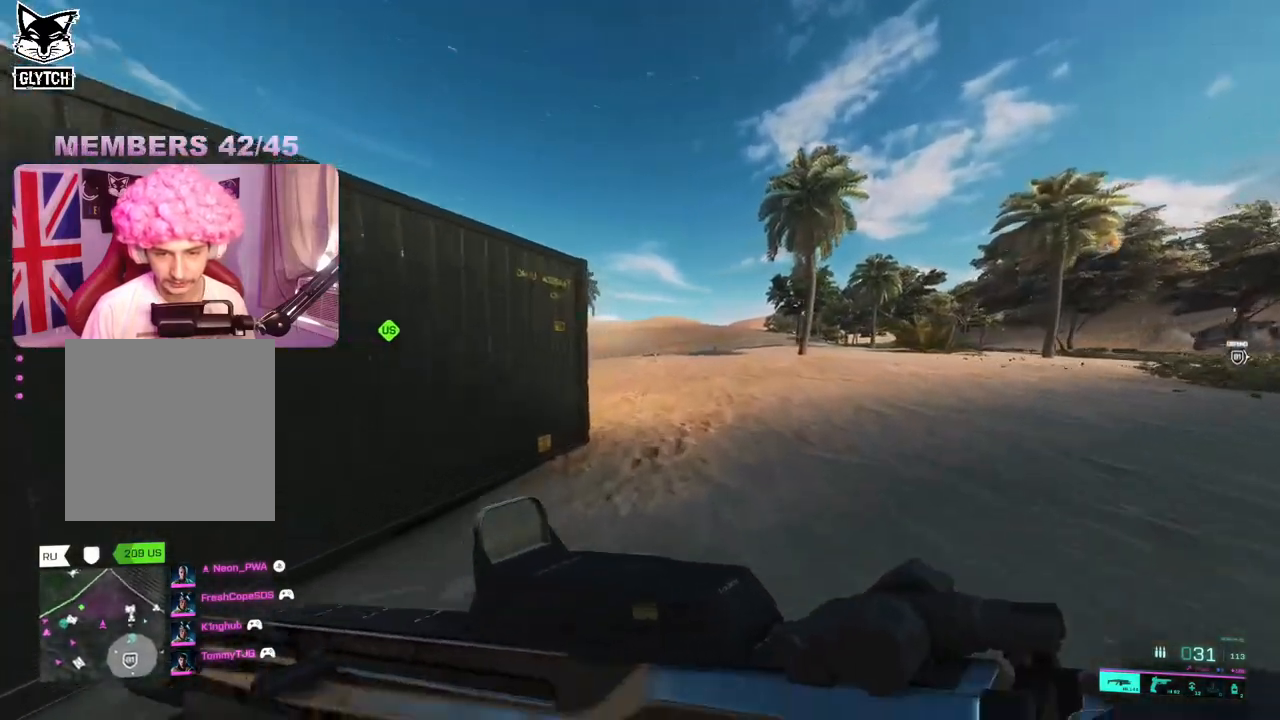
{"buttons": ["L2"], "left_stick": "up-right", "right_stick": "left", "events": [[167, "L2", "down"]]}
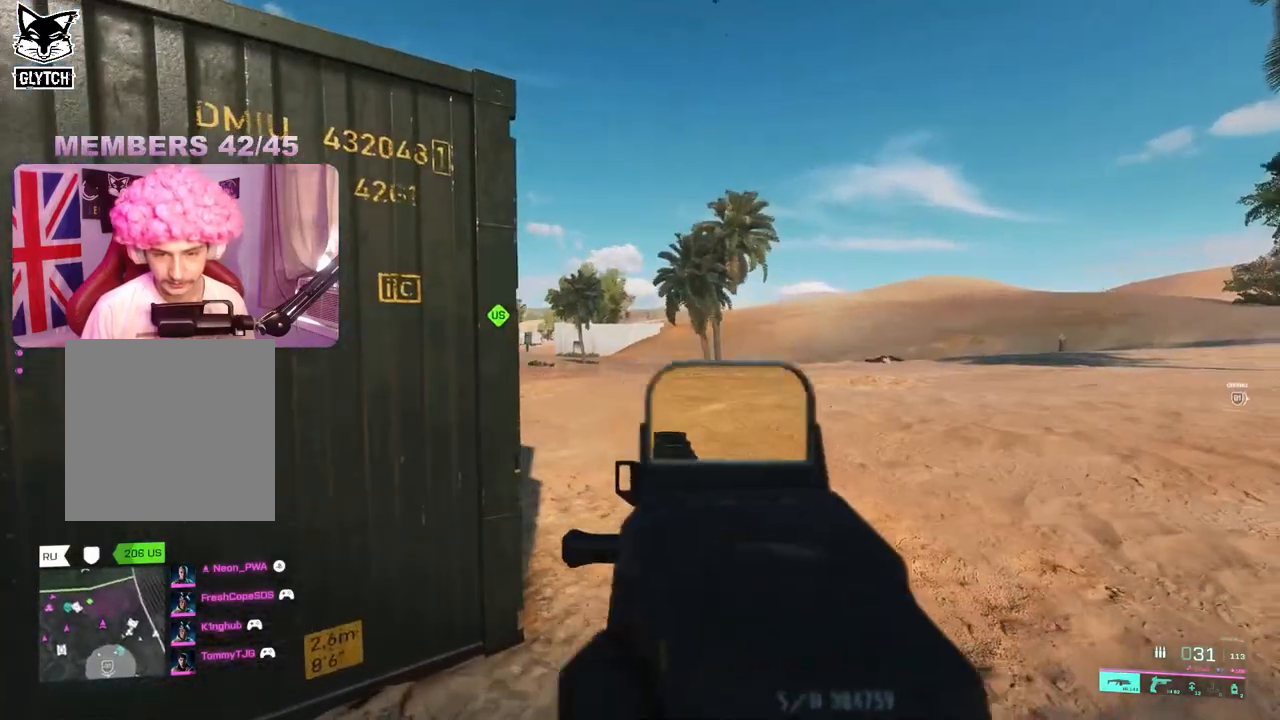
{"buttons": ["L2"], "left_stick": "right", "right_stick": "left", "events": [[33, "left_stick", "center"], [267, "left_stick", "up-left"], [467, "left_stick", "right"]]}
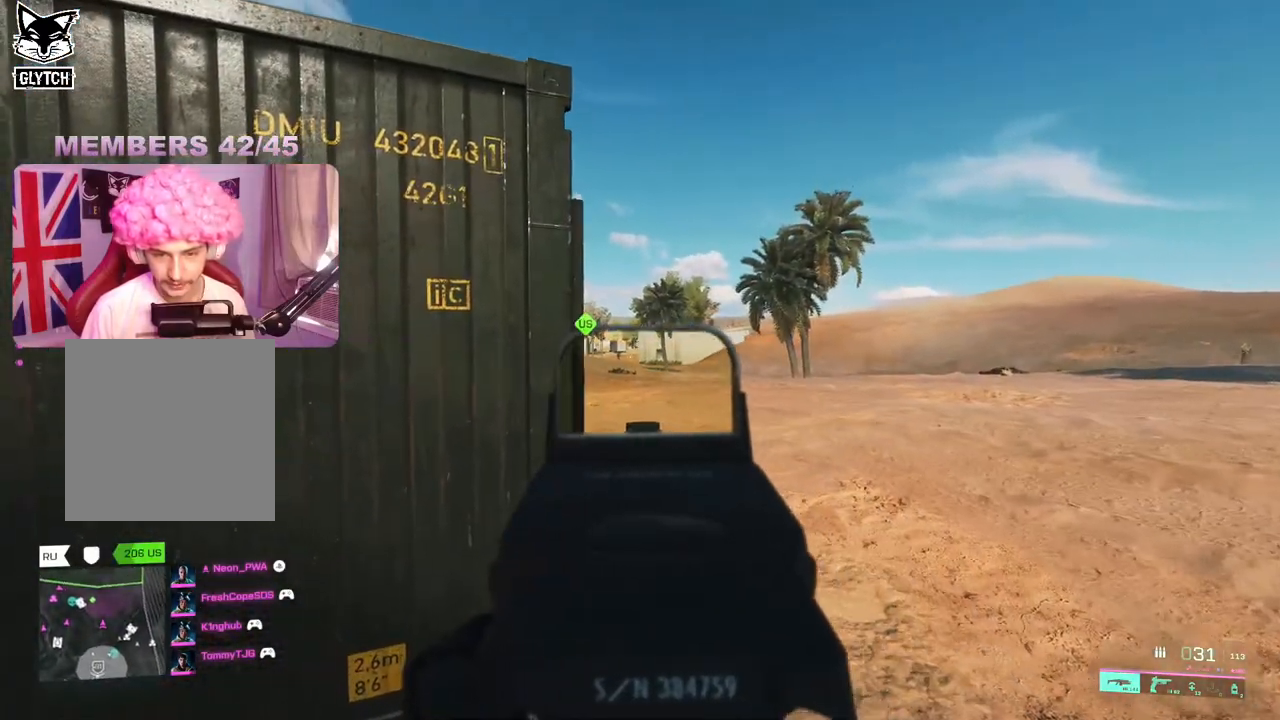
{"buttons": ["L2"], "left_stick": "left", "right_stick": "left", "events": [[100, "left_stick", "center"], [100, "right_stick", "center"], [200, "left_stick", "left"], [483, "right_stick", "left"]]}
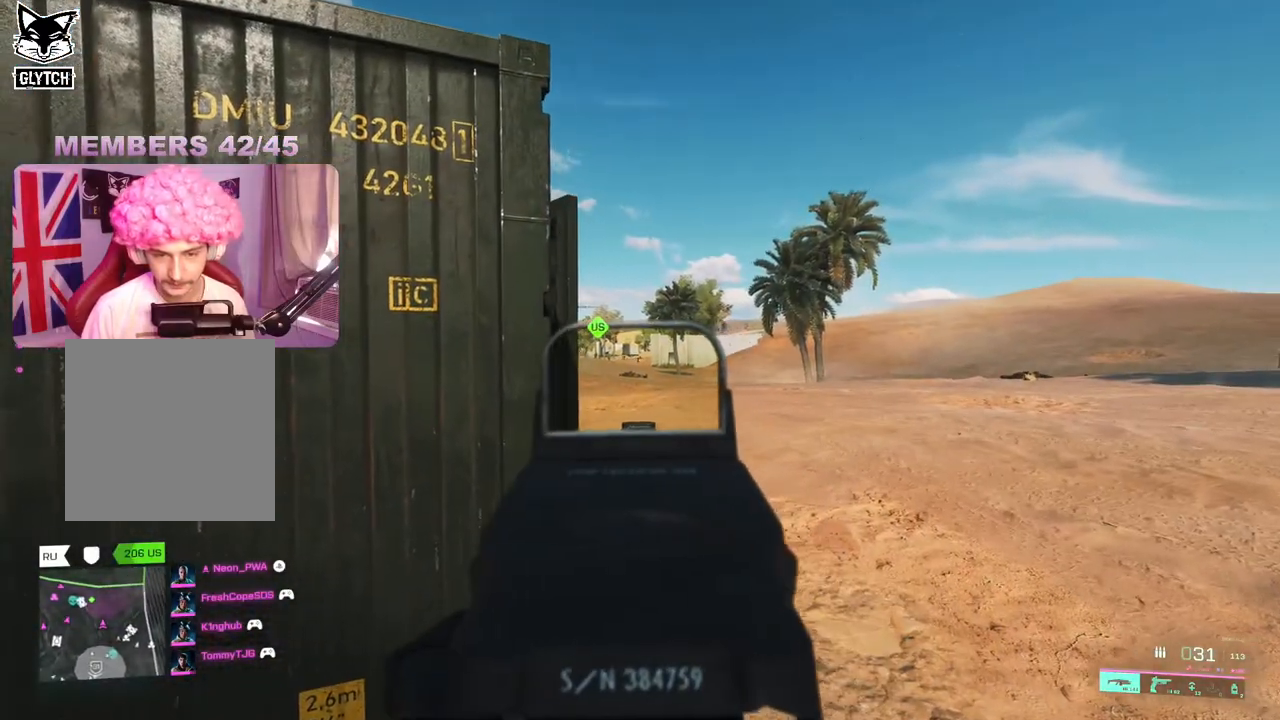
{"buttons": [], "left_stick": "up-left", "right_stick": "center"}
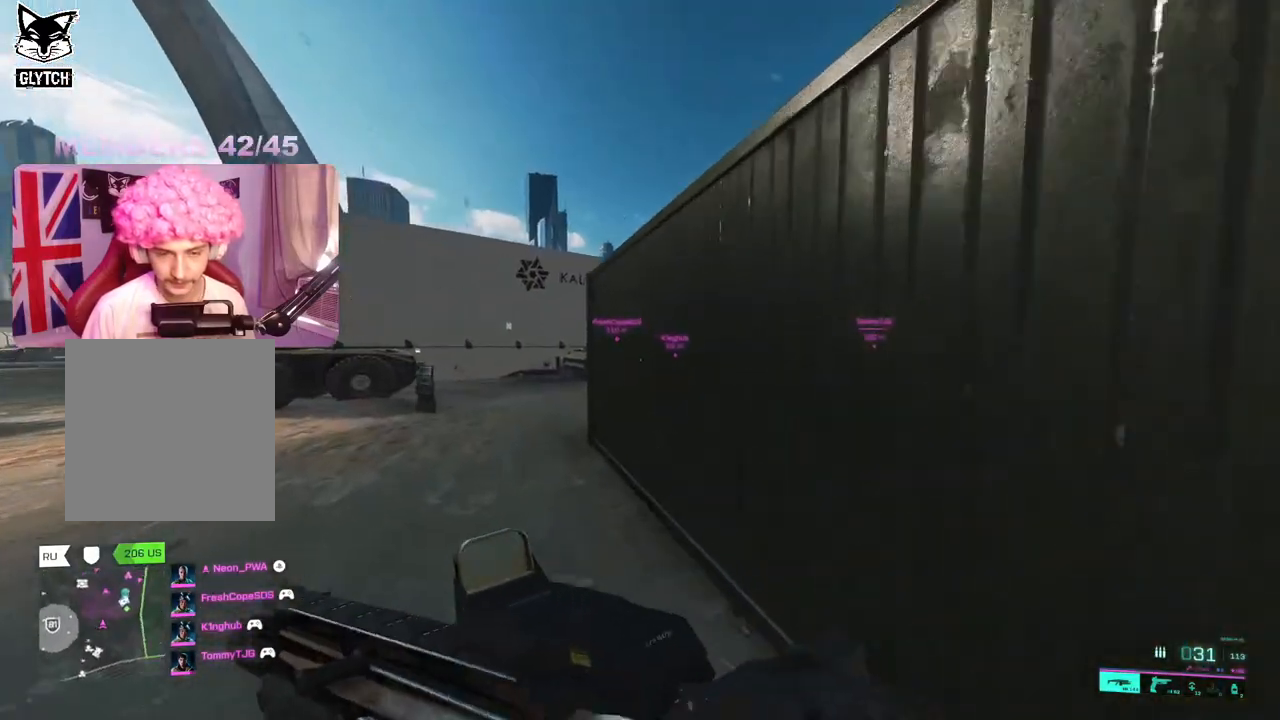
{"buttons": [], "left_stick": "up-left", "right_stick": "center", "events": [[133, "right_stick", "left"], [417, "right_stick", "center"]]}
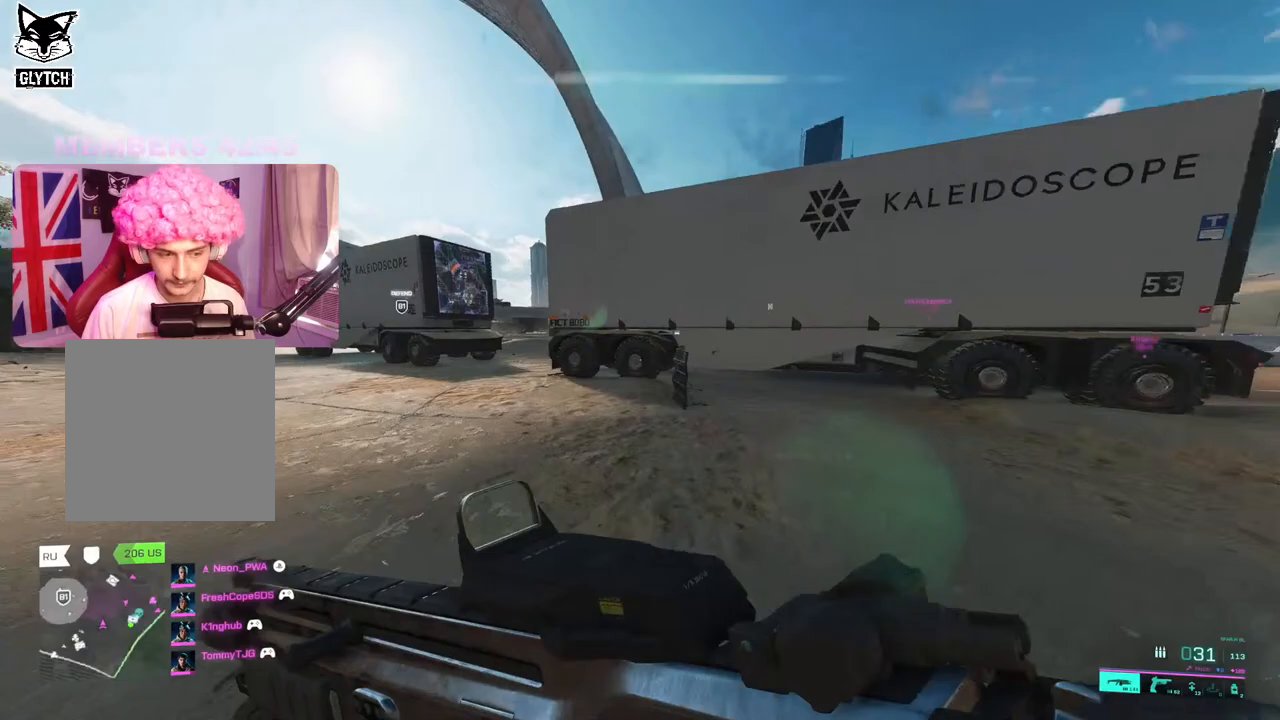
{"buttons": [], "left_stick": "up-left", "right_stick": "right", "events": [[33, "R3", "down"], [117, "R3", "up"], [283, "right_stick", "right"]]}
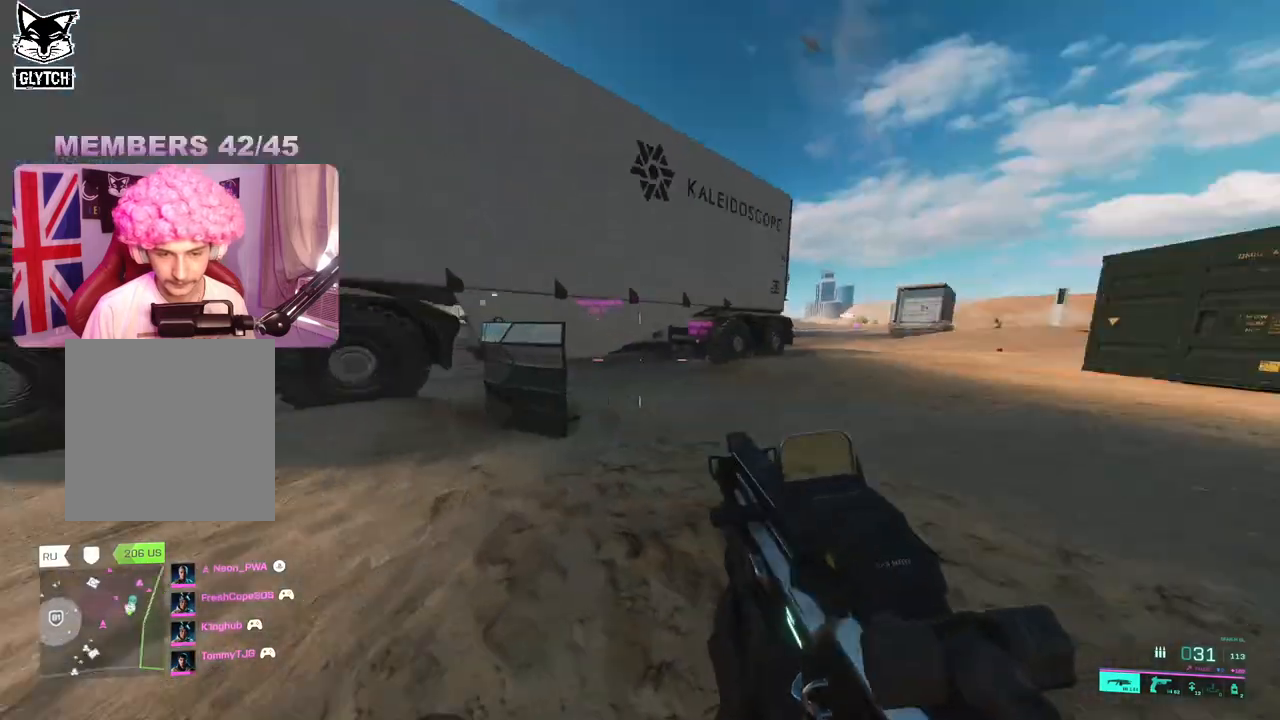
{"buttons": [], "left_stick": "left", "right_stick": "up-left", "events": [[100, "right_stick", "center"], [133, "L3", "down"], [267, "L3", "up"], [267, "right_stick", "left"], [383, "left_stick", "left"], [483, "right_stick", "up-left"]]}
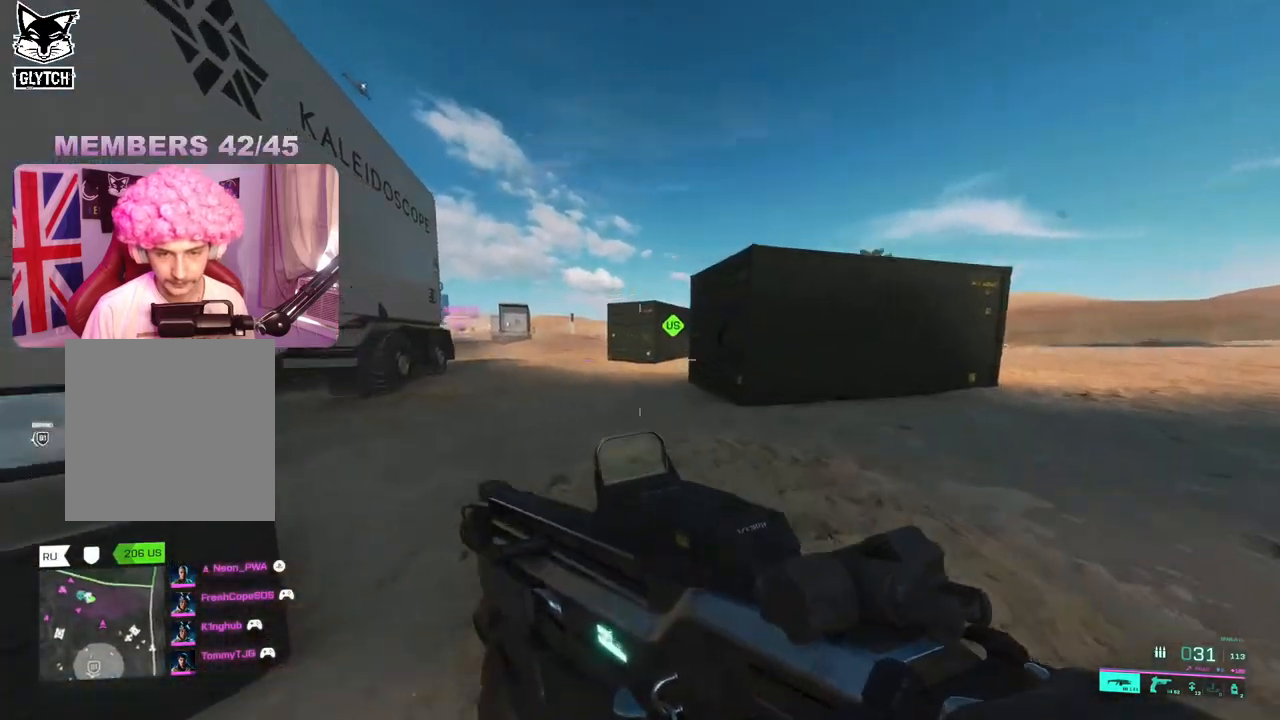
{"buttons": ["L2"], "left_stick": "left", "right_stick": "up-right", "events": [[83, "right_stick", "up"], [417, "L2", "down"], [417, "right_stick", "up-right"]]}
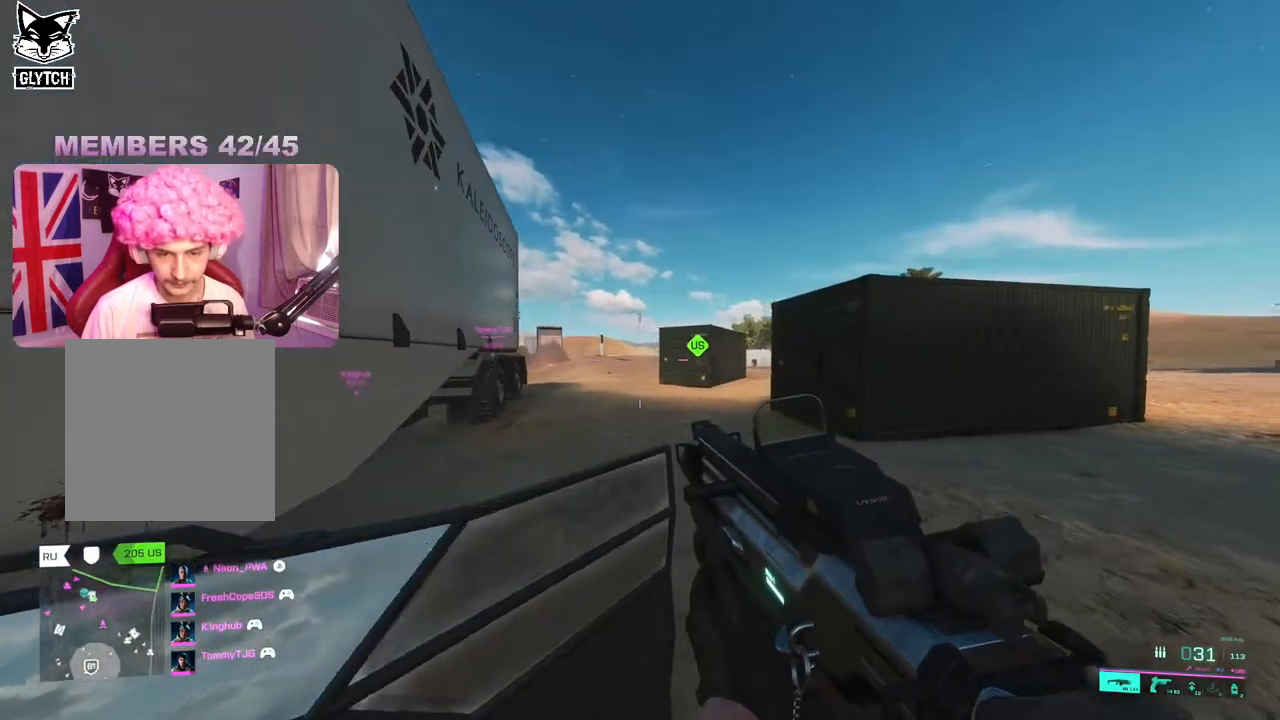
{"buttons": ["L2"], "left_stick": "down-left", "right_stick": "center", "events": [[150, "right_stick", "right"], [383, "right_stick", "center"], [450, "left_stick", "down-left"]]}
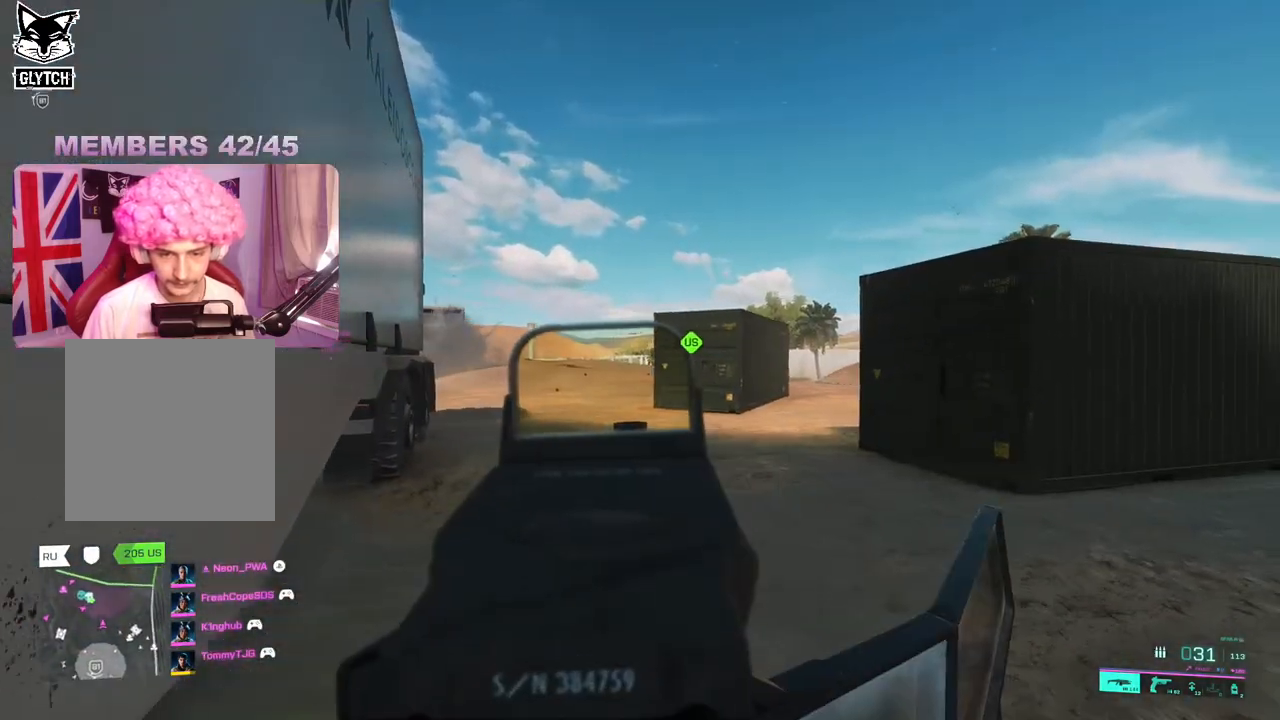
{"buttons": ["L2"], "left_stick": "right", "right_stick": "center", "events": [[67, "left_stick", "down"], [167, "left_stick", "down-right"], [267, "left_stick", "right"]]}
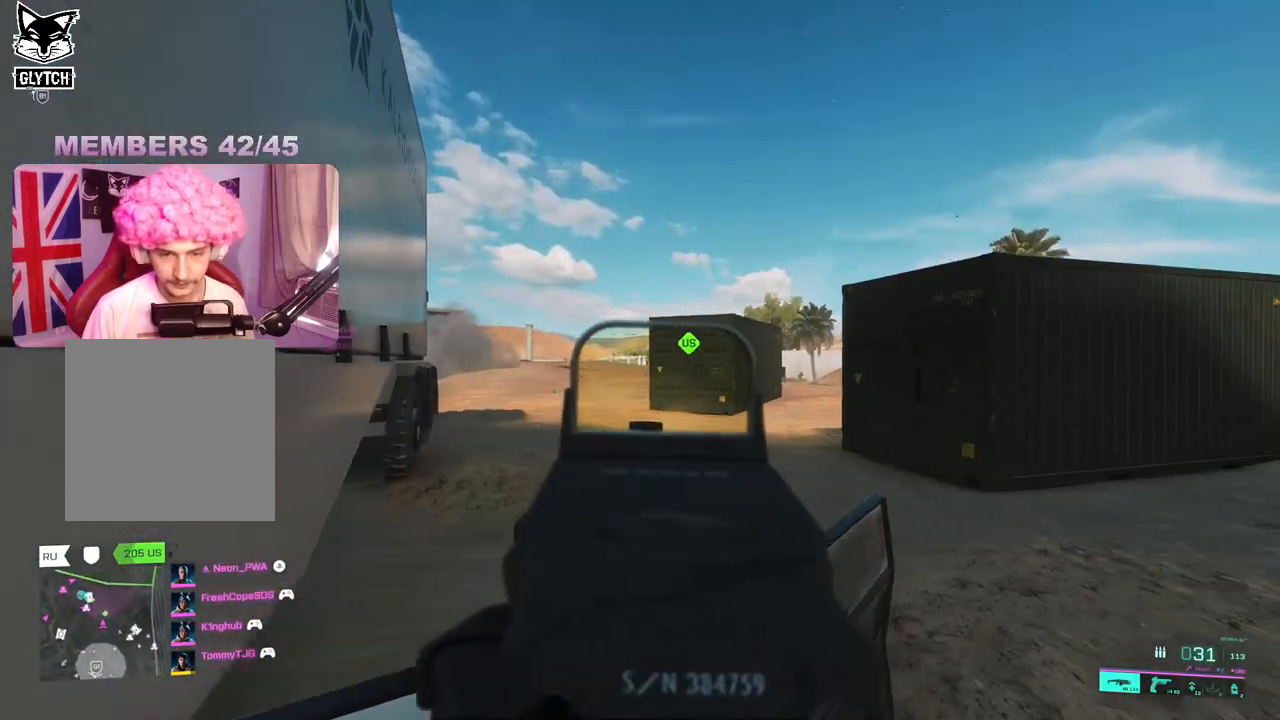
{"buttons": ["L2"], "left_stick": "center", "right_stick": "left", "events": [[50, "right_stick", "right"], [183, "right_stick", "center"], [200, "left_stick", "left"], [267, "right_stick", "left"], [400, "left_stick", "center"]]}
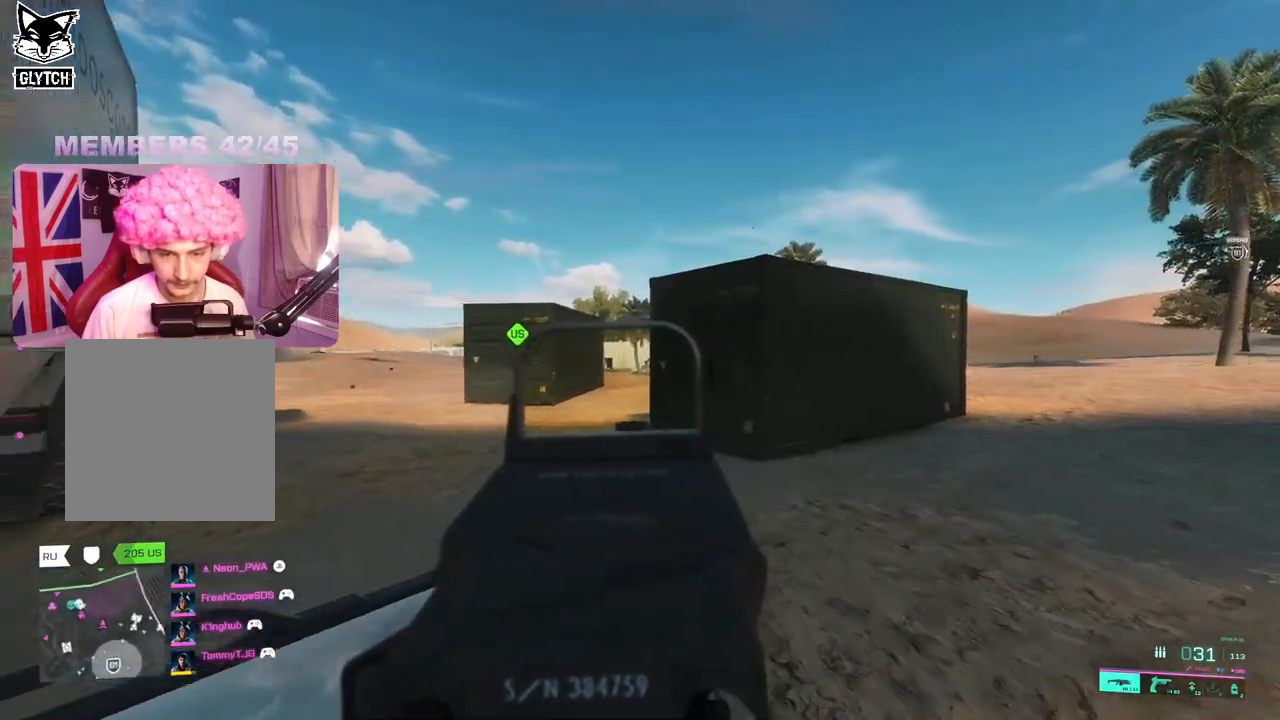
{"buttons": ["L3"], "left_stick": "up-right", "right_stick": "right", "events": [[33, "left_stick", "right"], [83, "right_stick", "center"], [317, "L2", "up"], [350, "left_stick", "up-right"], [367, "right_stick", "right"], [383, "L3", "down"]]}